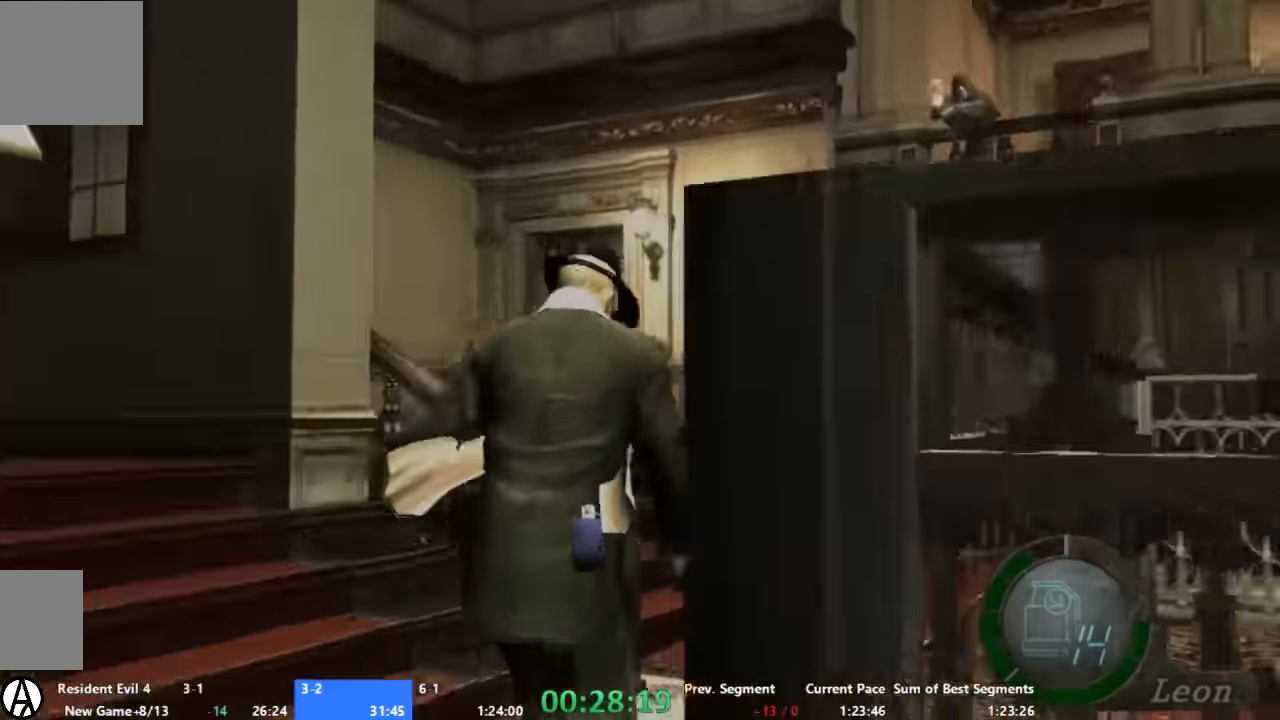
Gameplay with a controller (Xbox layout); each line is a JSON object with the inputs held at the frame after it. "button_events" lists button changes between this image and that frame as [ms after this image, input, new state], when the widget could be followed in between (sticks are given only as held states). Not read: L1 L2 L3 R1 R2 R3 SELECT.
{"buttons": ["A"], "left_stick": "up-left", "right_stick": "center", "button_events": []}
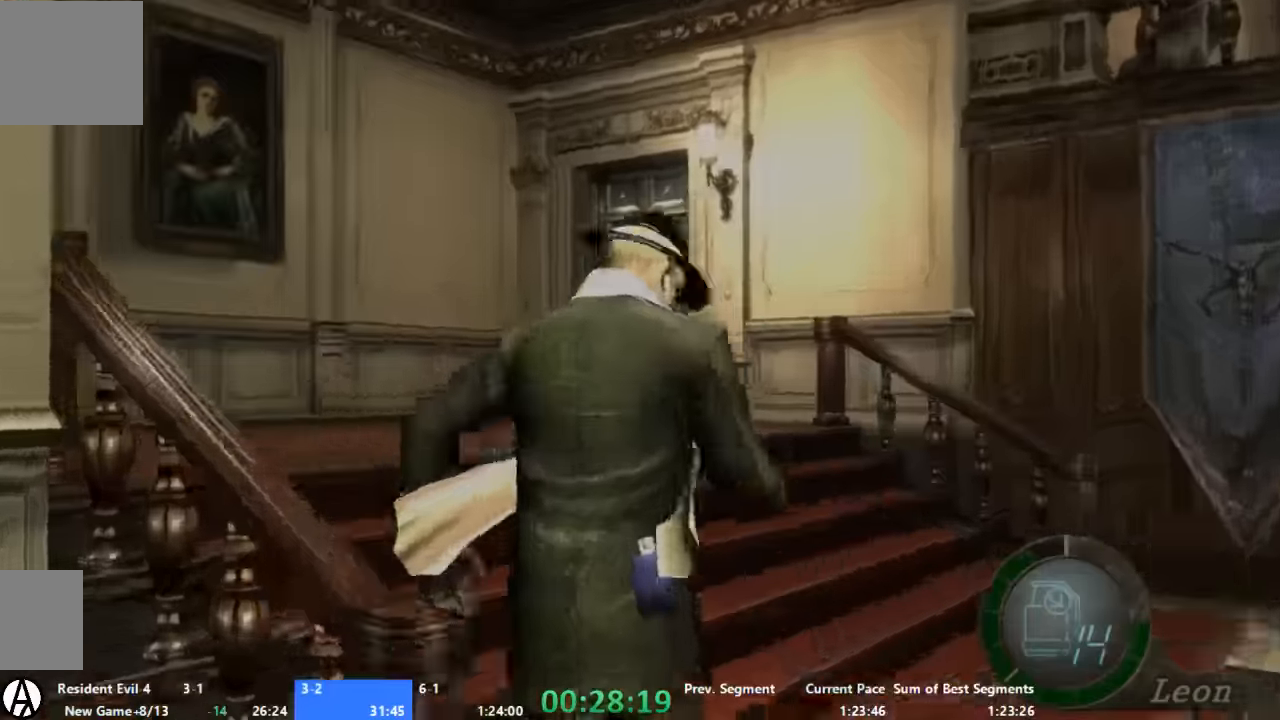
{"buttons": ["A"], "left_stick": "up", "right_stick": "center", "button_events": []}
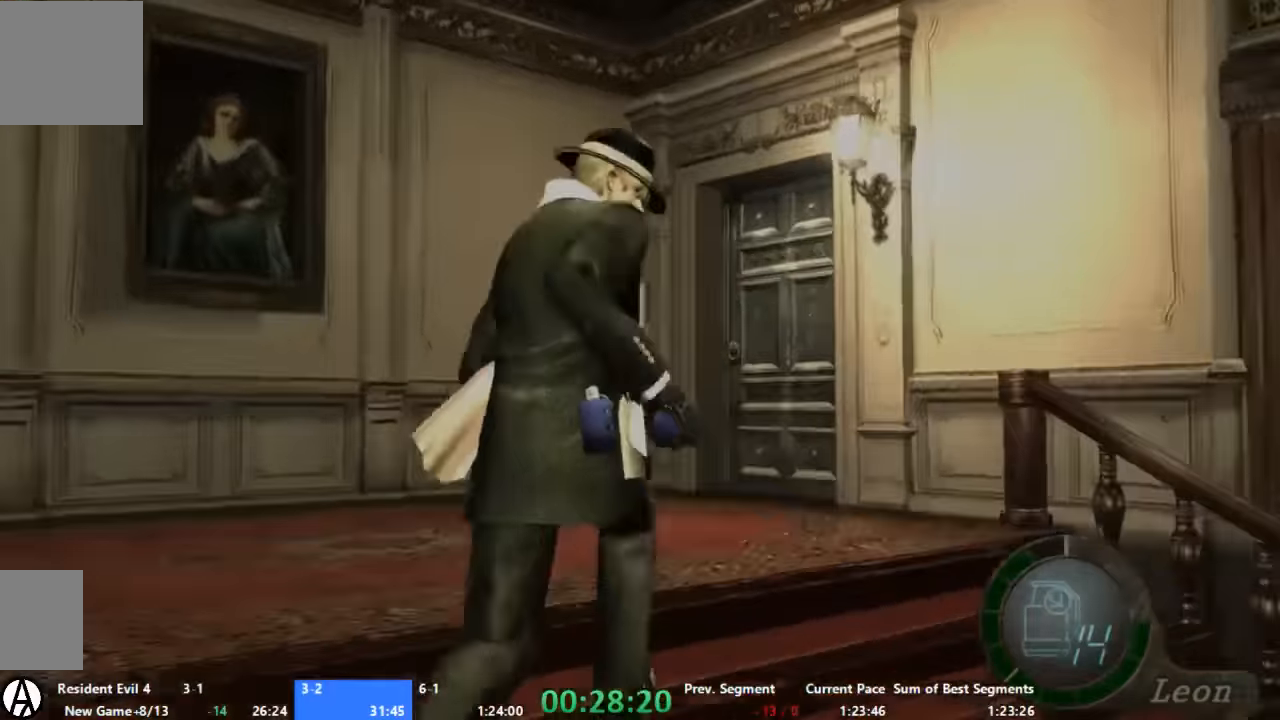
{"buttons": ["A", "X"], "left_stick": "up", "right_stick": "center", "button_events": [[200, "X", "down"], [267, "X", "up"], [400, "X", "down"]]}
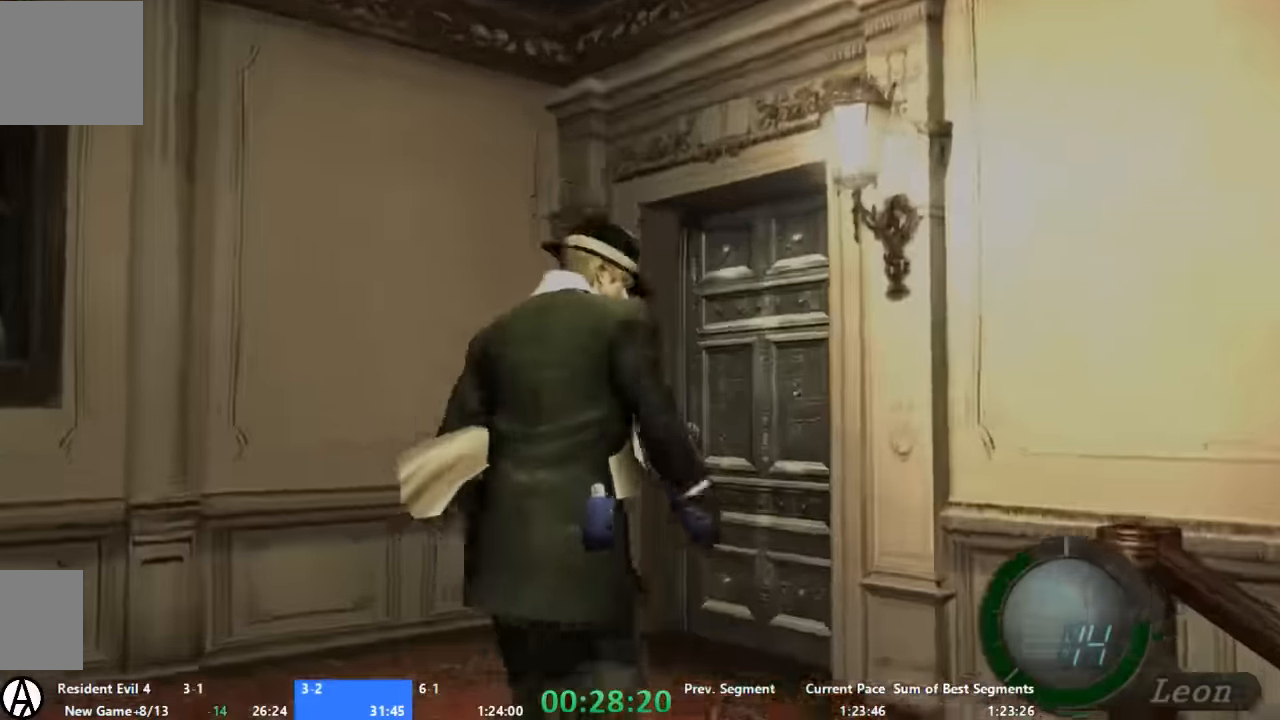
{"buttons": ["A", "X"], "left_stick": "up", "right_stick": "center", "button_events": []}
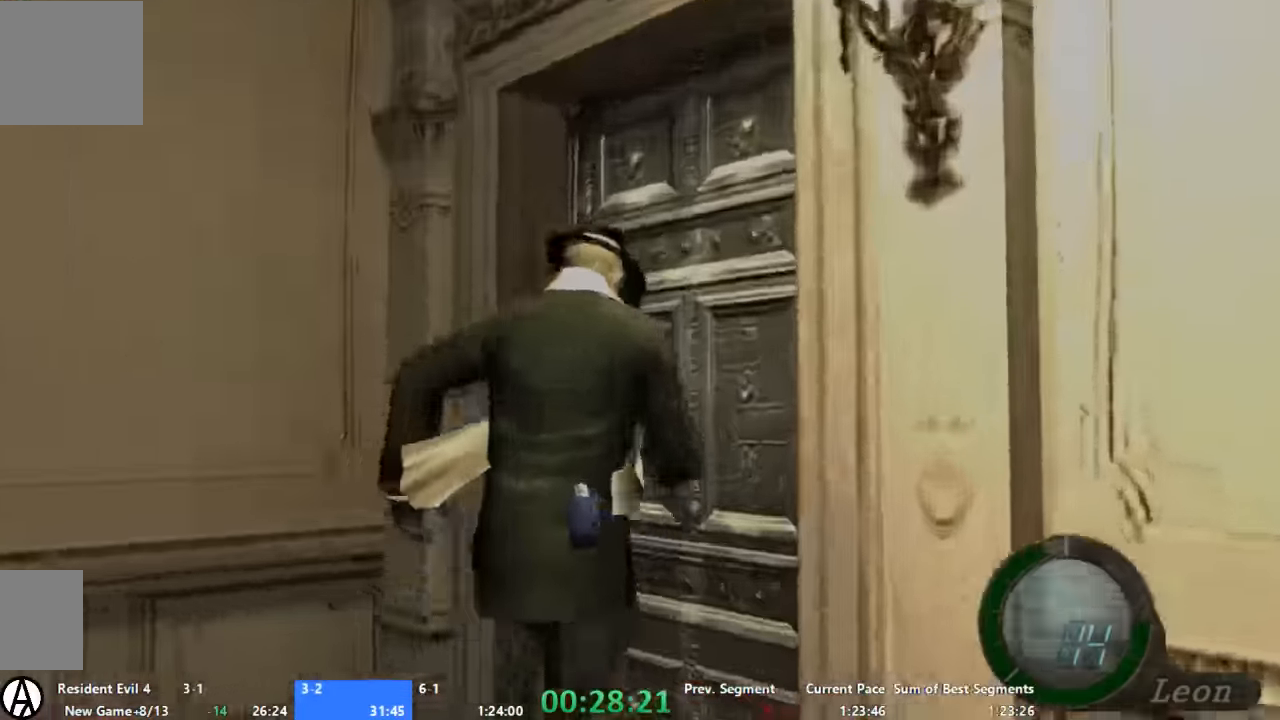
{"buttons": [], "left_stick": "center", "right_stick": "center", "button_events": [[134, "X", "up"], [200, "A", "up"], [200, "X", "down"], [267, "X", "up"]]}
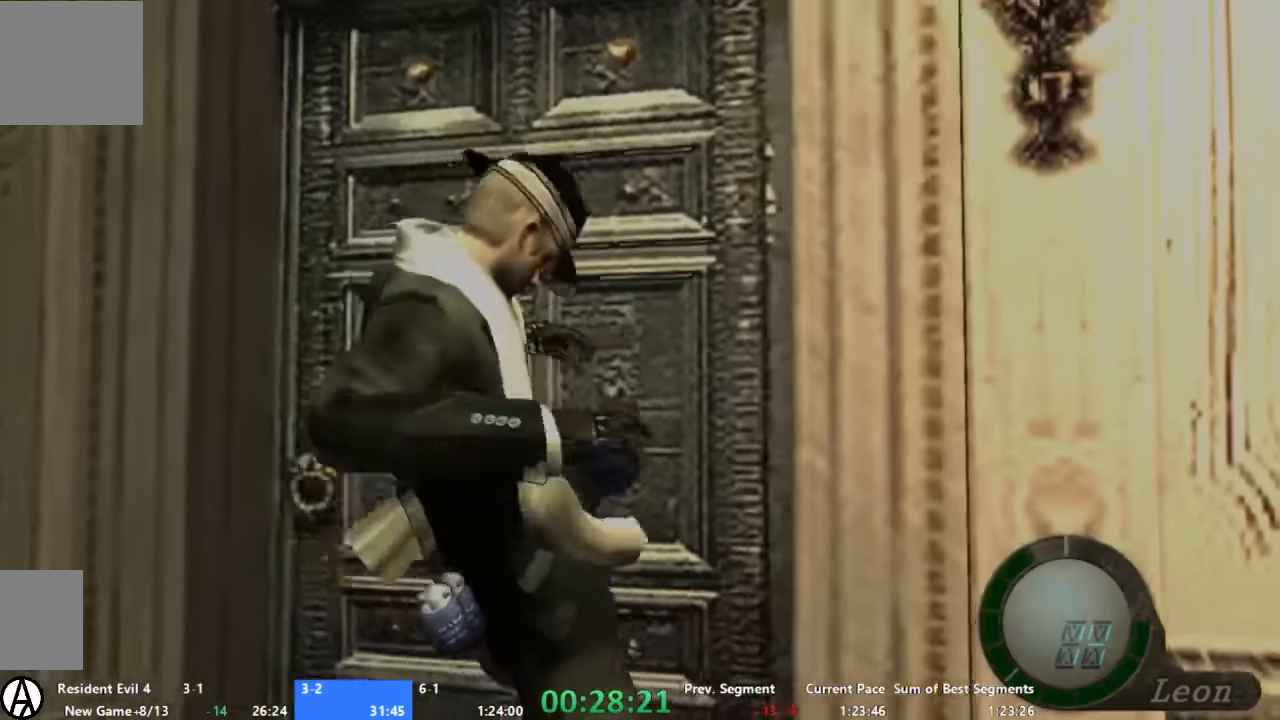
{"buttons": [], "left_stick": "up-left", "right_stick": "center", "button_events": []}
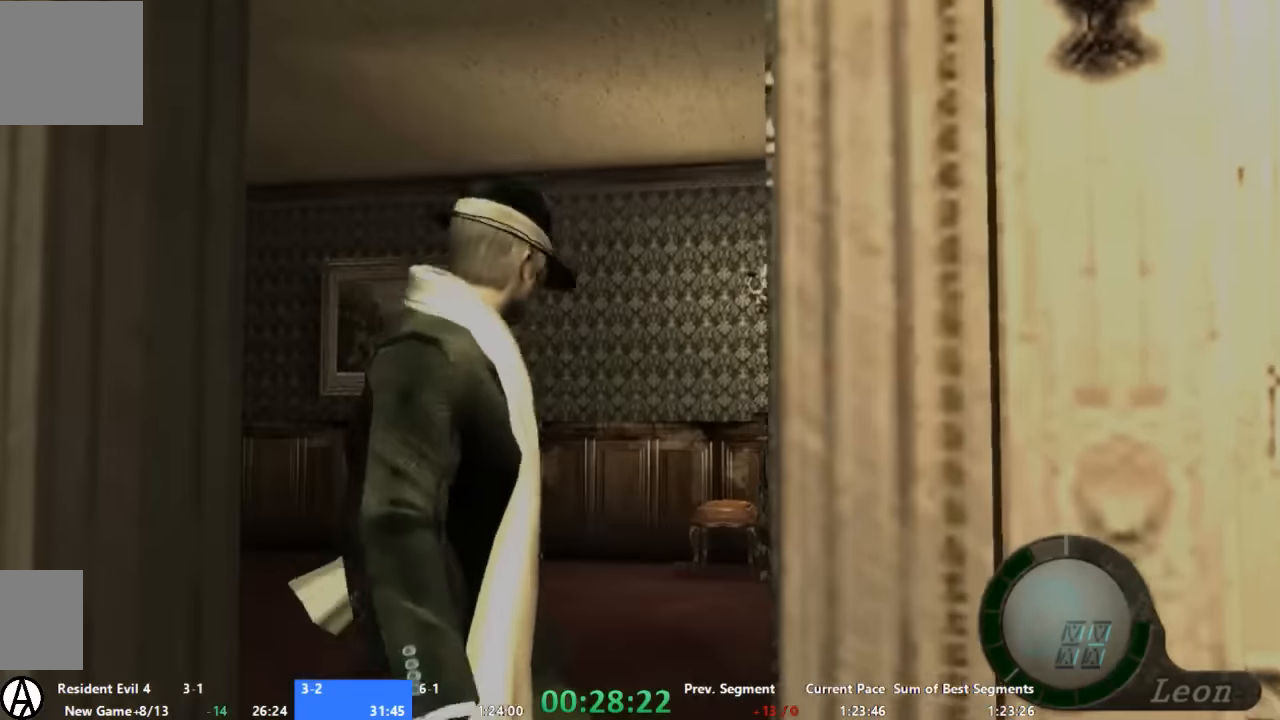
{"buttons": [], "left_stick": "up-left", "right_stick": "down-left", "button_events": []}
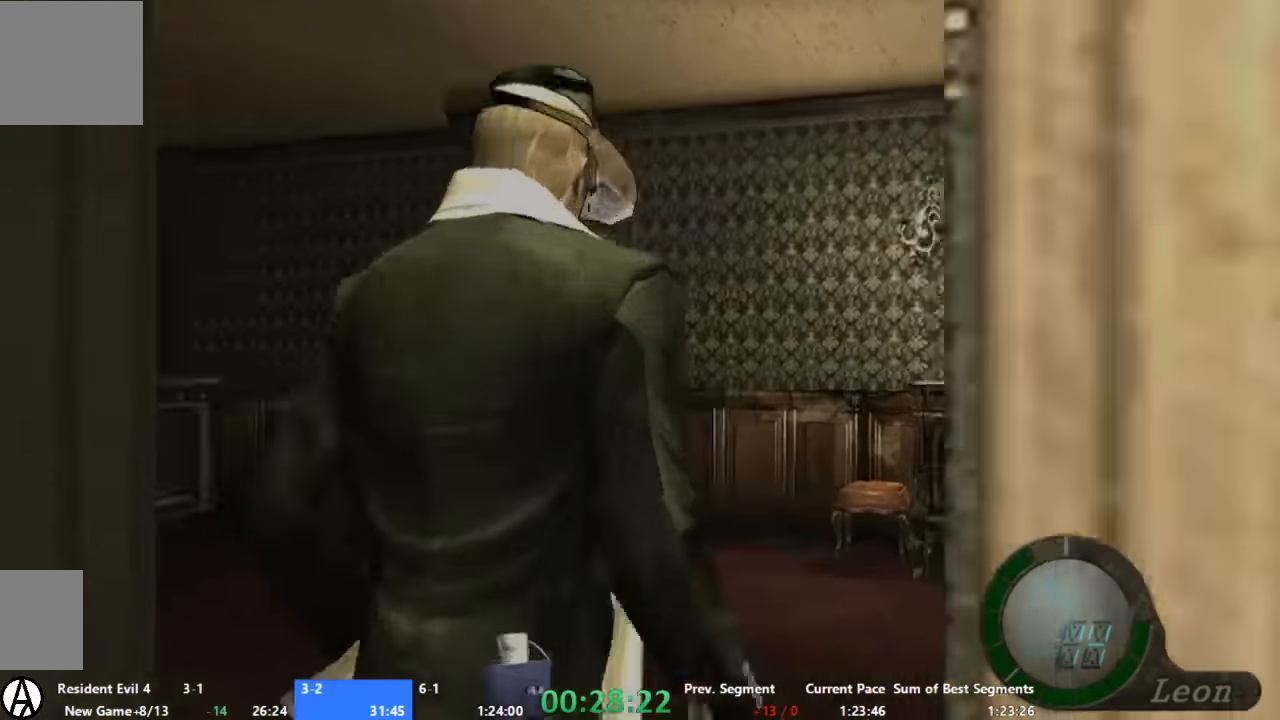
{"buttons": [], "left_stick": "up-left", "right_stick": "center", "button_events": []}
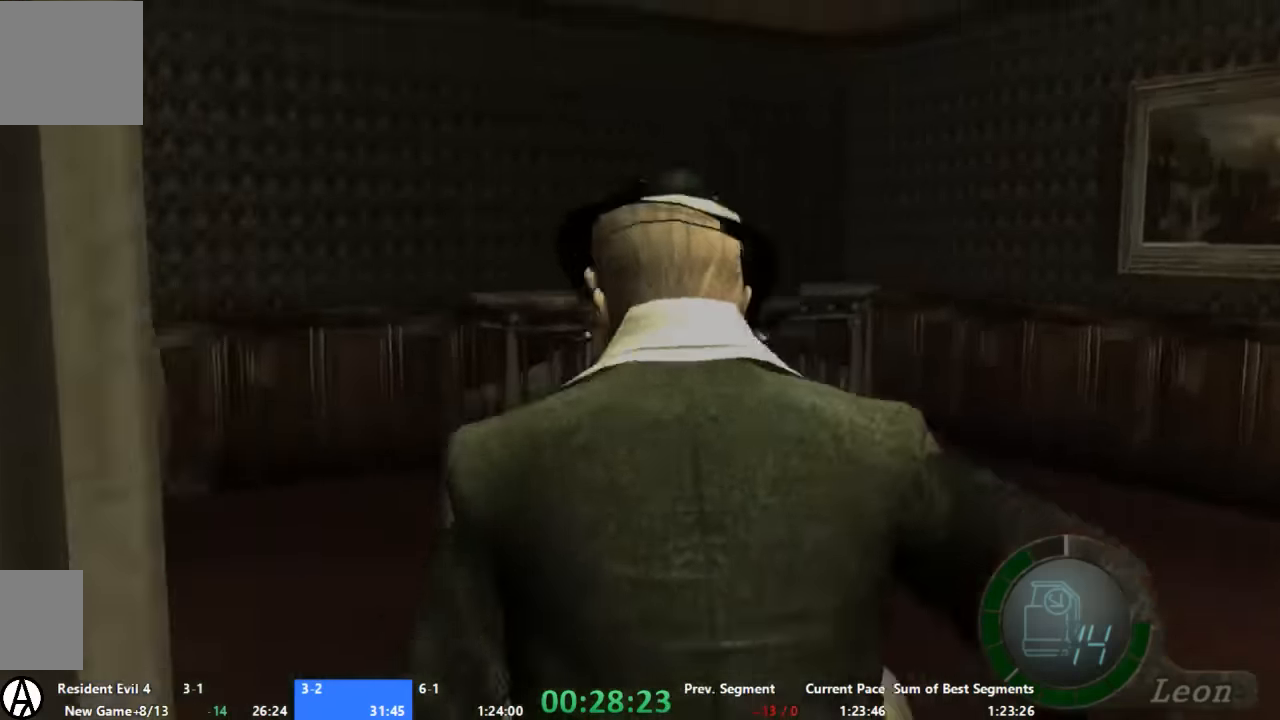
{"buttons": [], "left_stick": "up-left", "right_stick": "center", "button_events": []}
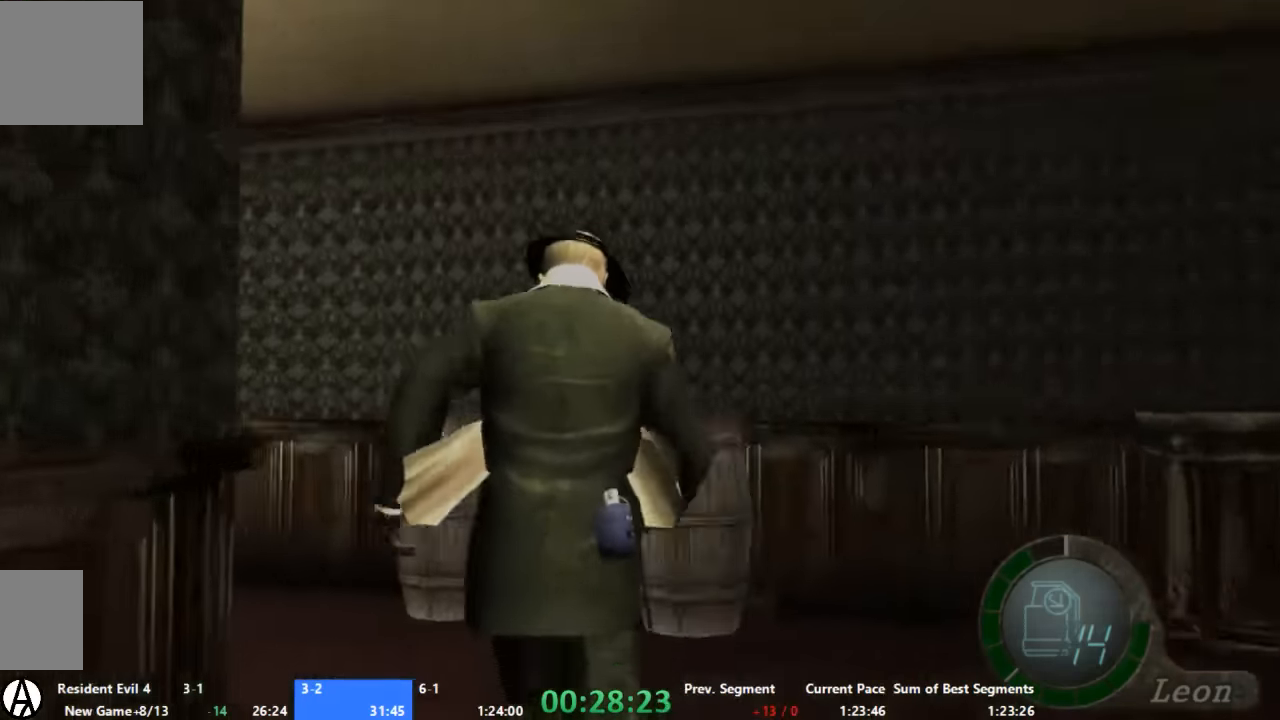
{"buttons": ["A"], "left_stick": "up-left", "right_stick": "center", "button_events": [[100, "A", "down"]]}
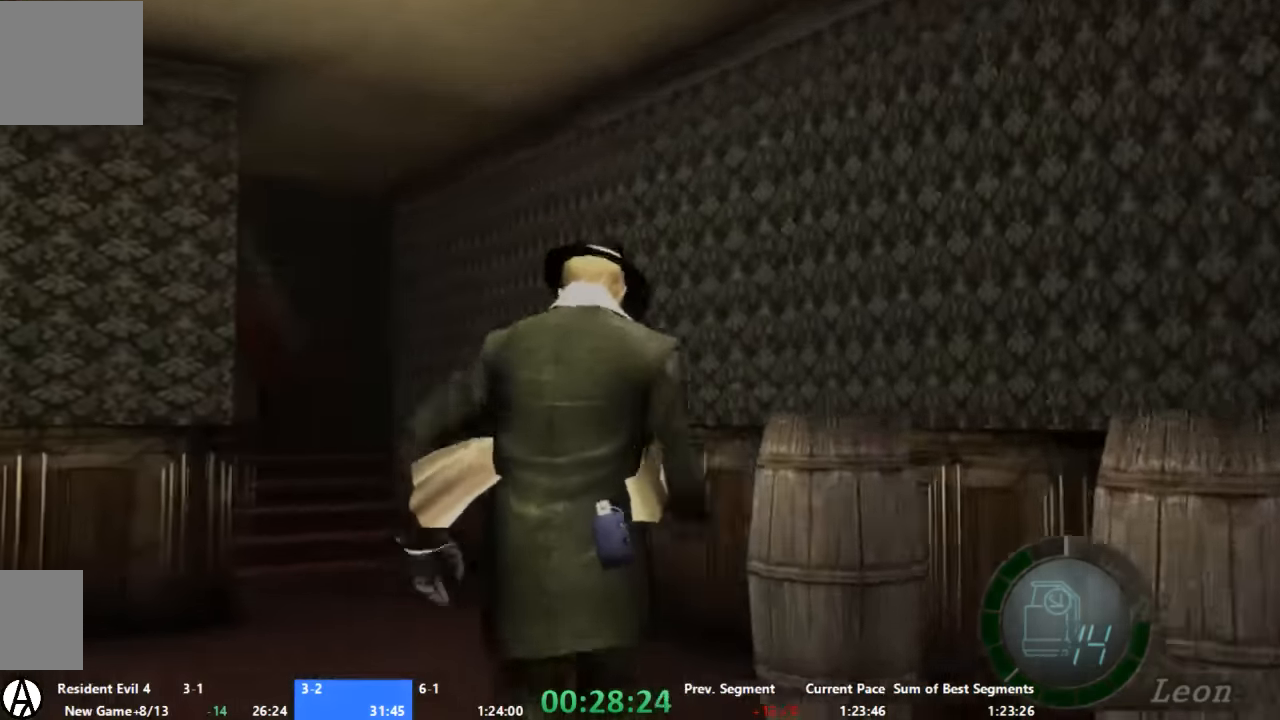
{"buttons": ["A"], "left_stick": "up-left", "right_stick": "center", "button_events": []}
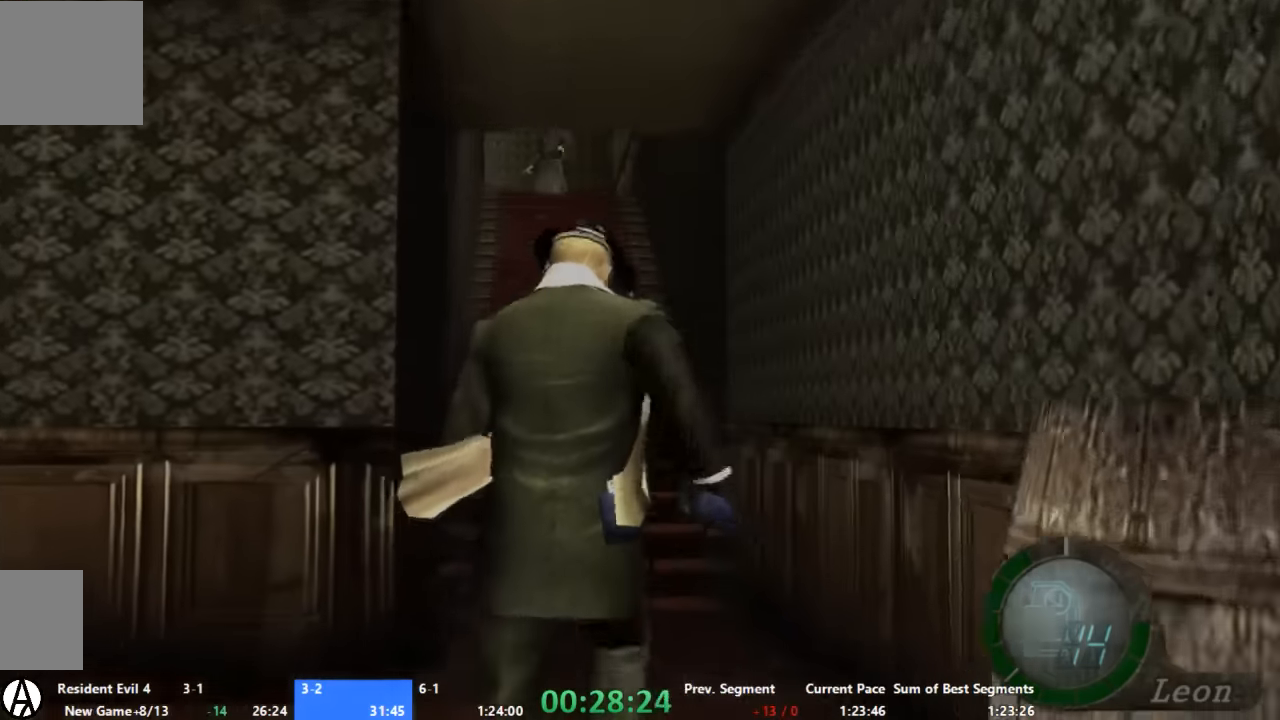
{"buttons": ["A"], "left_stick": "up", "right_stick": "center", "button_events": []}
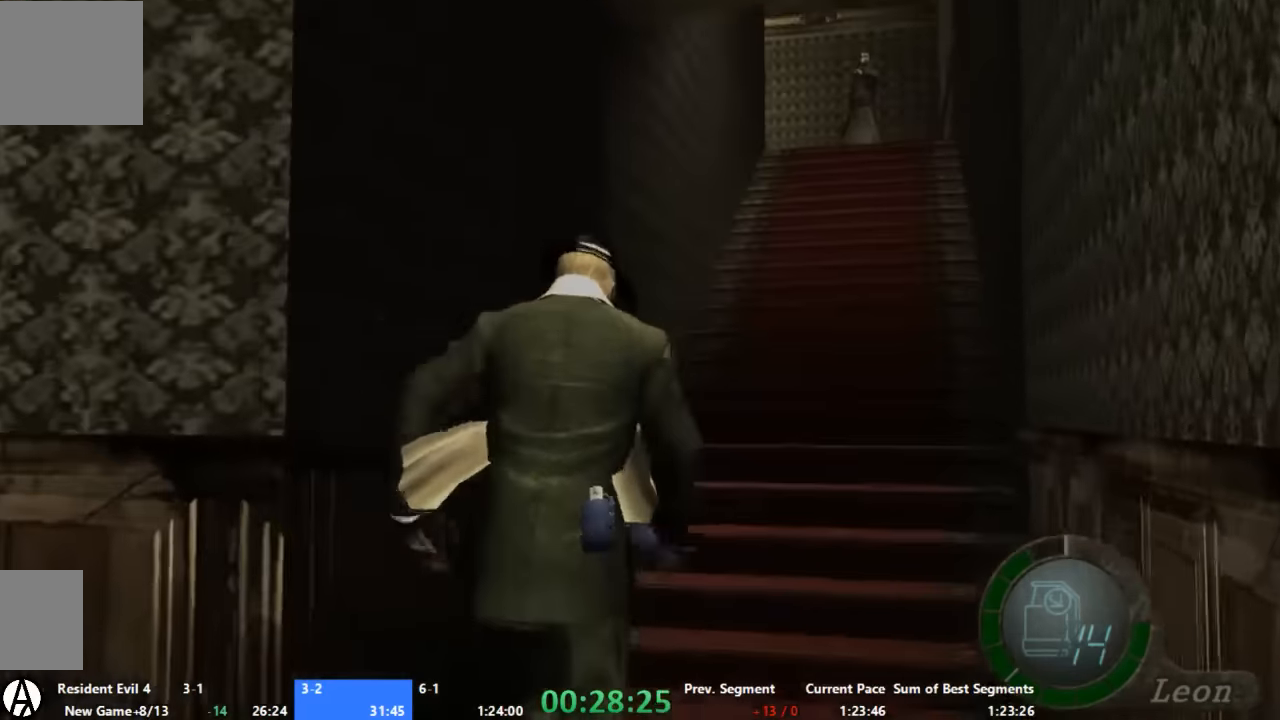
{"buttons": ["A"], "left_stick": "up", "right_stick": "center", "button_events": []}
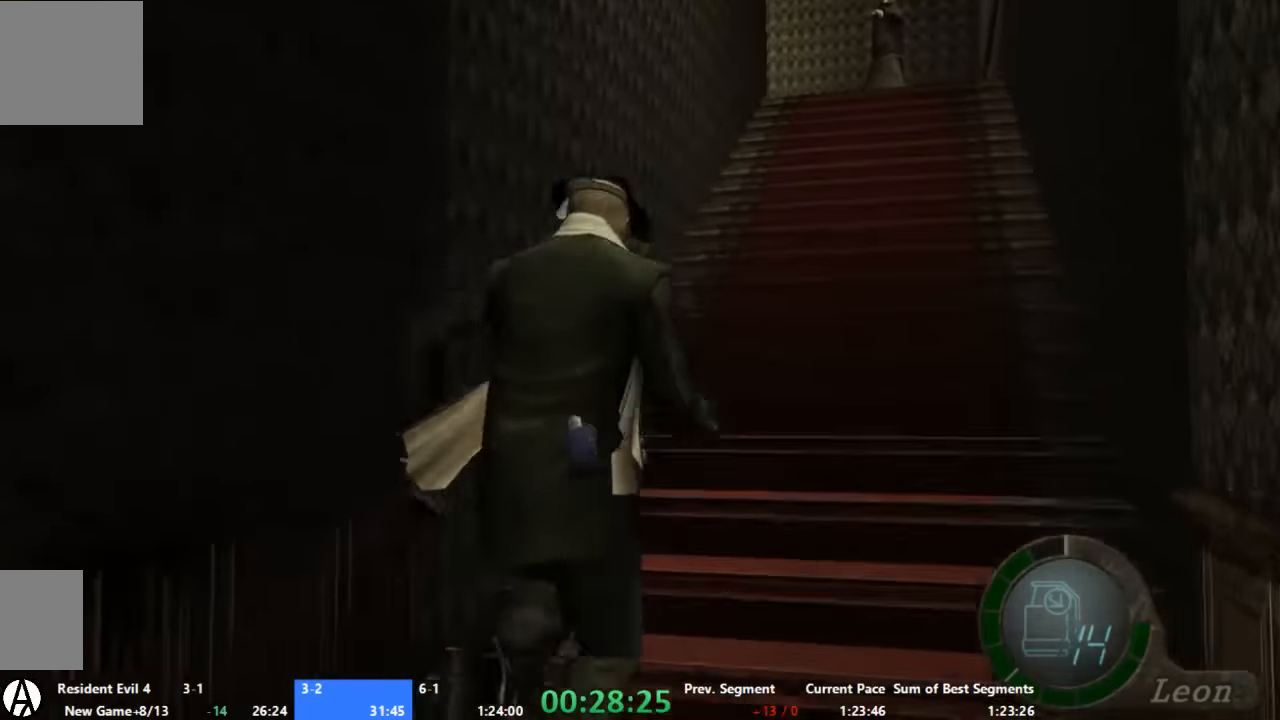
{"buttons": ["A"], "left_stick": "up", "right_stick": "center", "button_events": []}
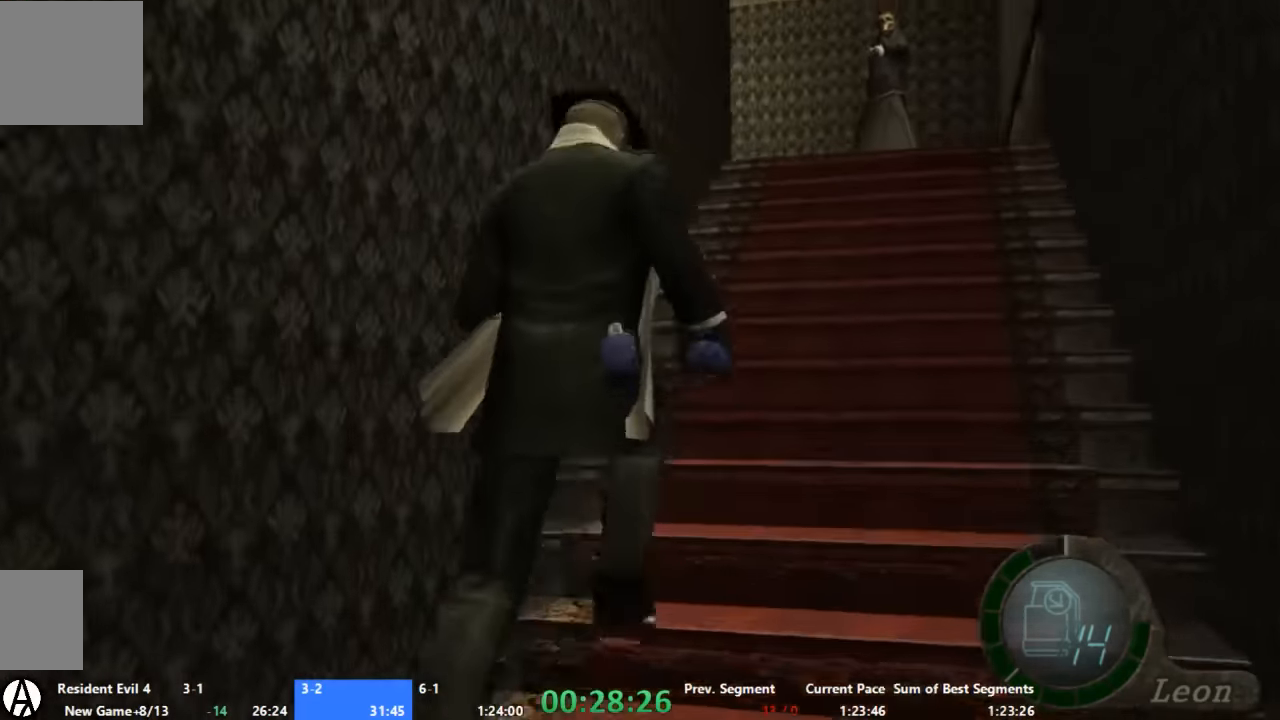
{"buttons": ["A"], "left_stick": "up", "right_stick": "center", "button_events": []}
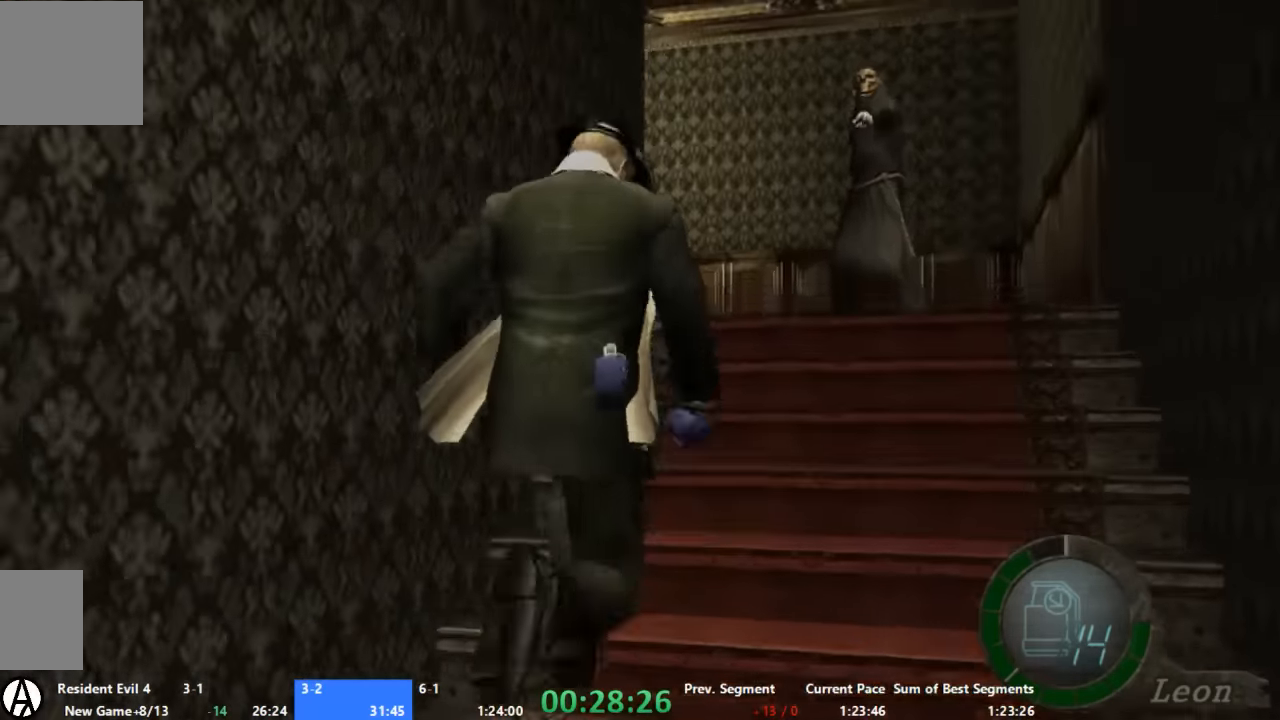
{"buttons": ["A"], "left_stick": "up-left", "right_stick": "center", "button_events": []}
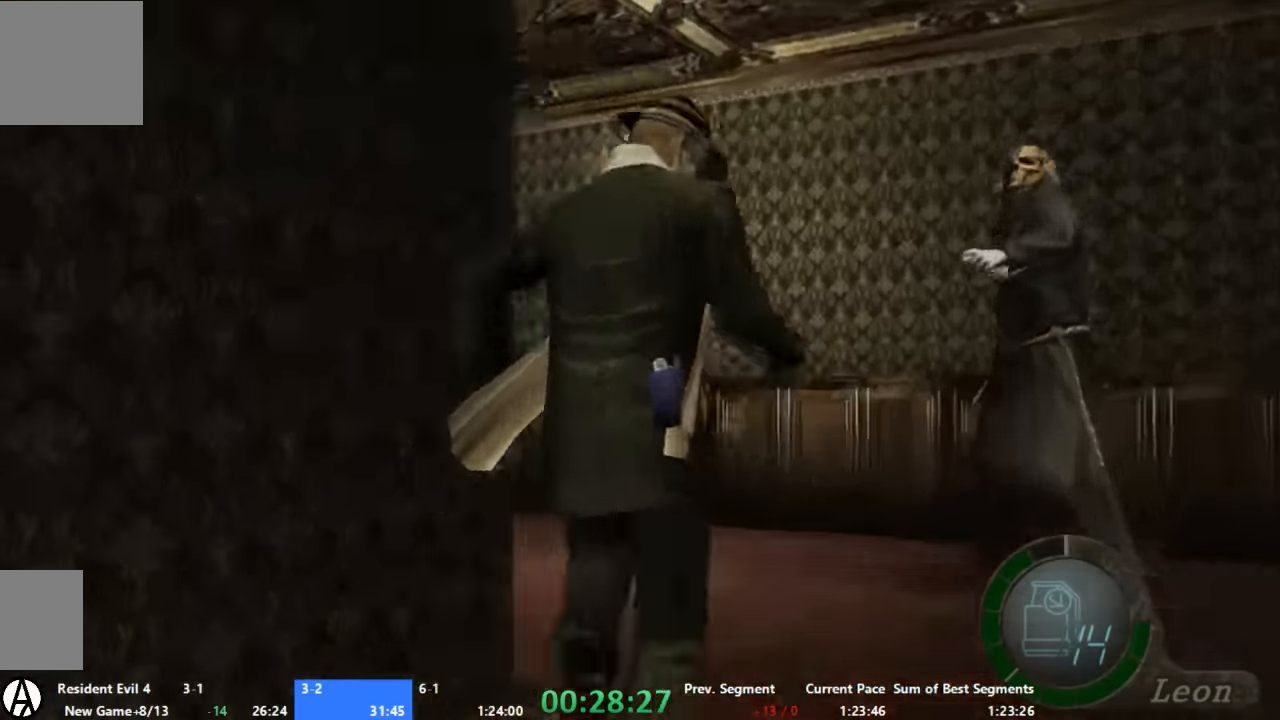
{"buttons": ["A", "X"], "left_stick": "up", "right_stick": "center", "button_events": [[467, "X", "down"]]}